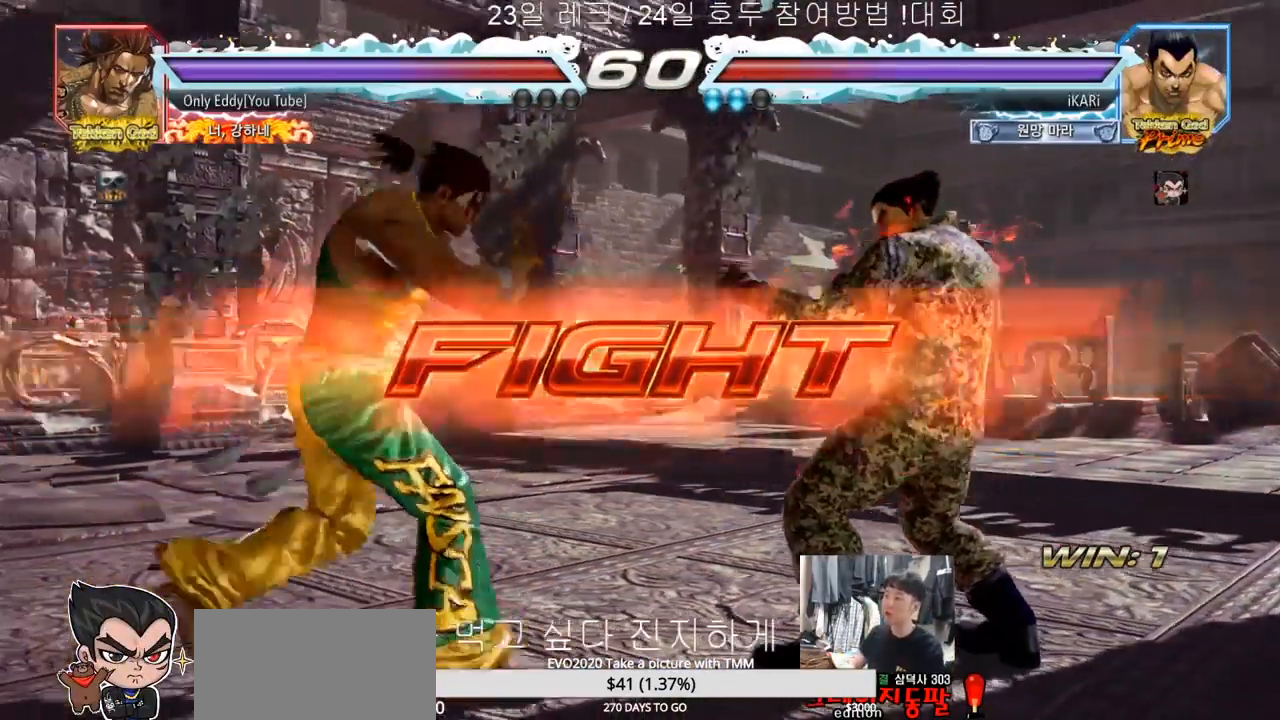
Gameplay with a controller (arcade stick); each line is a JSON object with the inputs held at the frame after it. "events" lists button and stick changes between this image and that frame as [ms after this image, input, new state], when the widget could be followed in between. Not read: L3 R3.
{"buttons": [], "left_stick": "right", "events": [[17, "left_stick", "right"], [183, "left_stick", "down"], [233, "left_stick", "center"], [333, "left_stick", "right"], [383, "left_stick", "center"], [433, "left_stick", "right"]]}
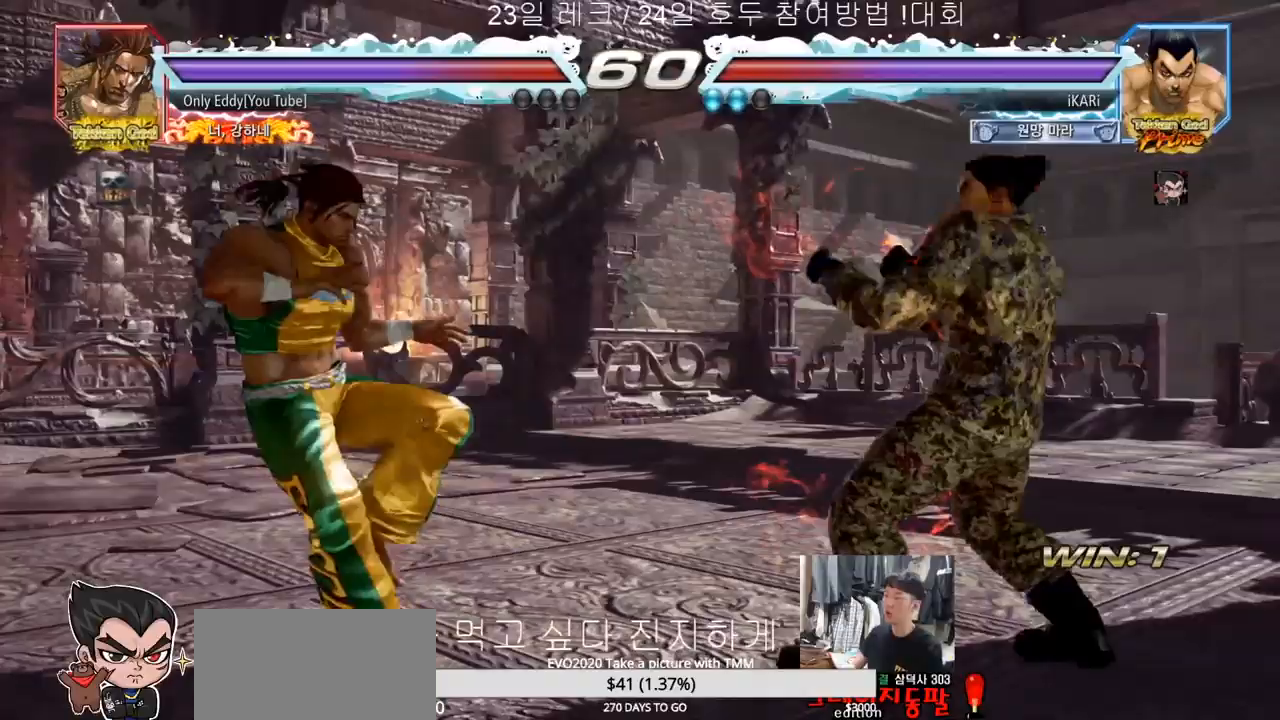
{"buttons": [], "left_stick": "center", "events": [[33, "left_stick", "down"], [100, "left_stick", "center"], [383, "left_stick", "right"], [467, "left_stick", "center"]]}
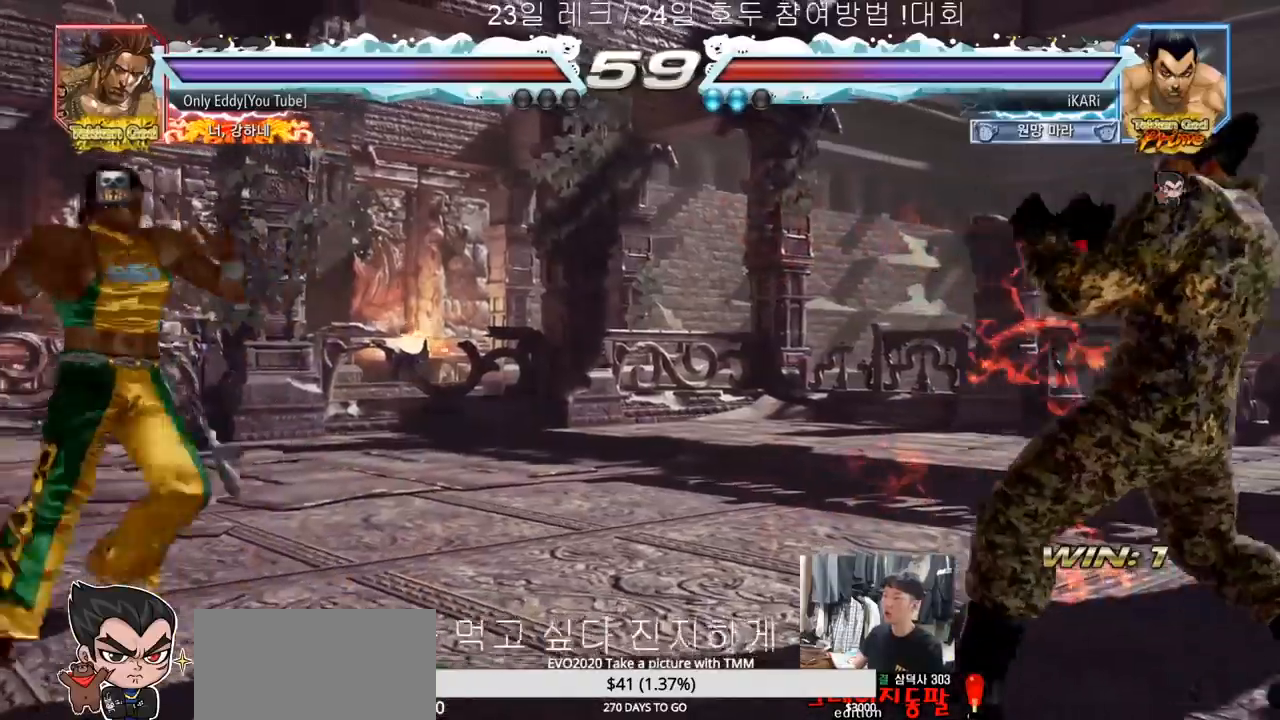
{"buttons": [], "left_stick": "right", "events": [[117, "left_stick", "right"], [167, "left_stick", "center"], [233, "left_stick", "right"], [317, "left_stick", "up"], [383, "left_stick", "center"], [467, "left_stick", "right"]]}
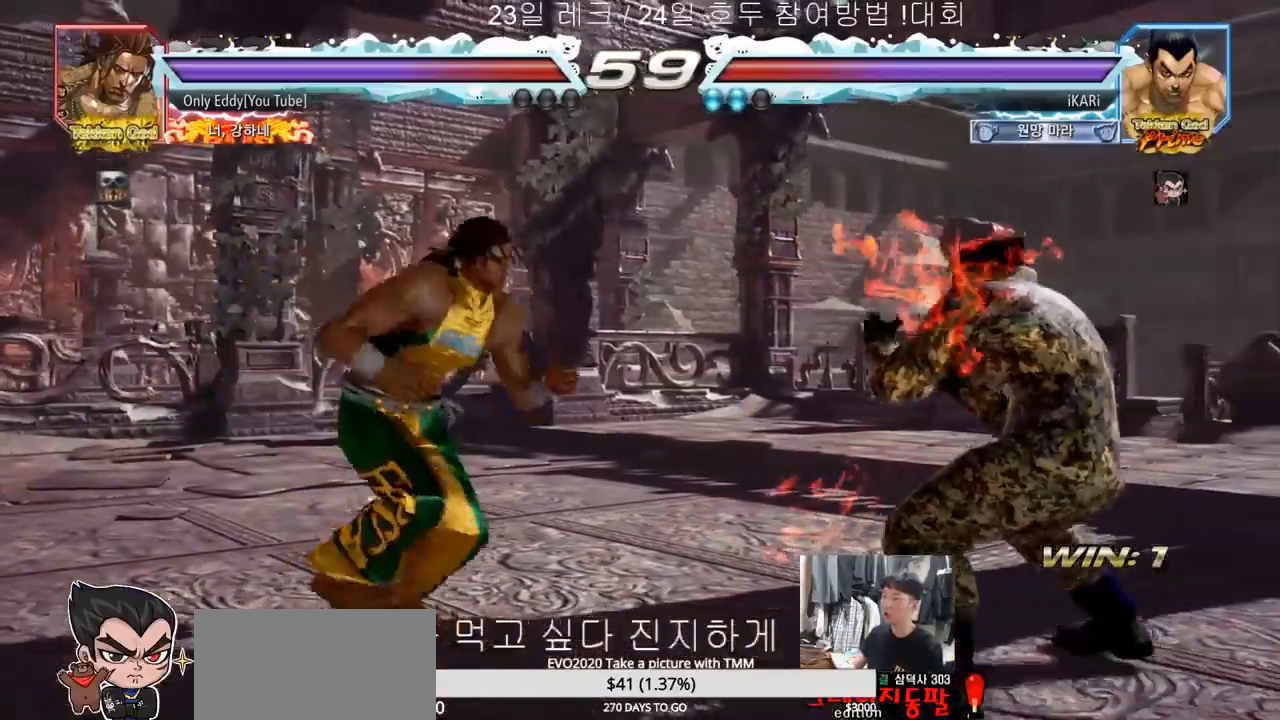
{"buttons": [], "left_stick": "right", "events": [[33, "left_stick", "center"], [83, "left_stick", "right"], [250, "left_stick", "down"], [300, "left_stick", "center"], [383, "left_stick", "right"]]}
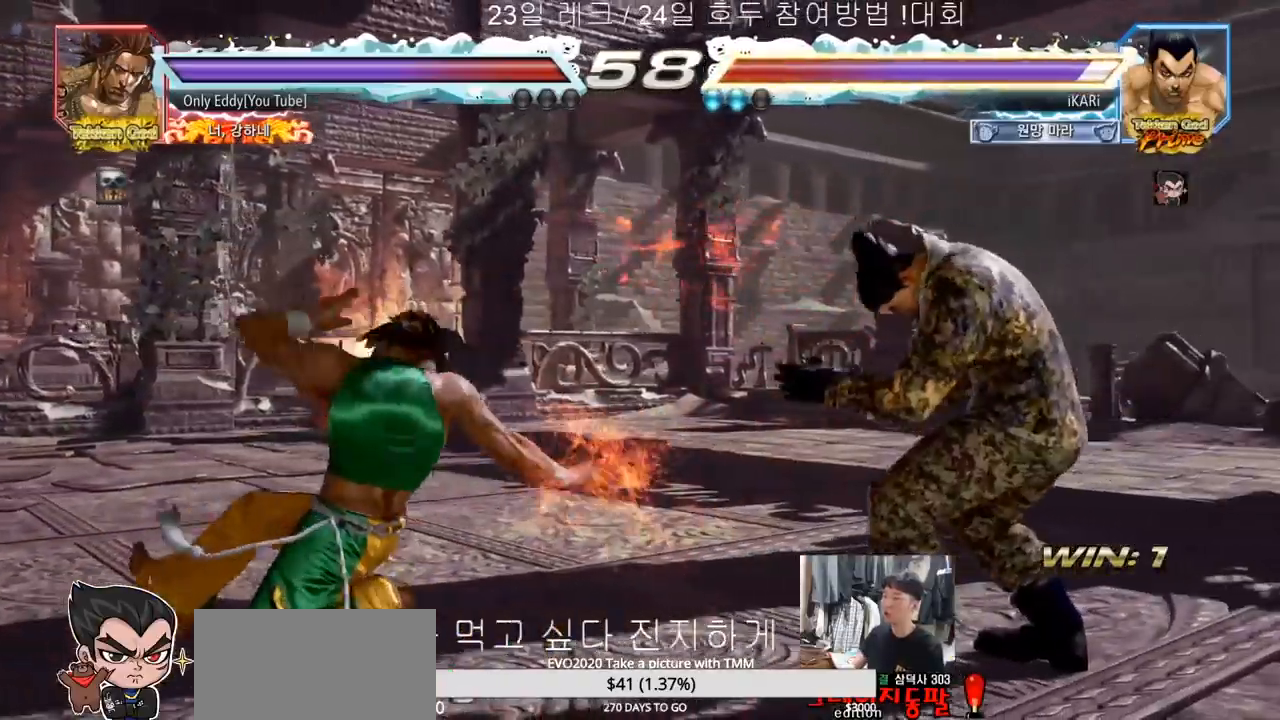
{"buttons": [], "left_stick": "right", "events": [[67, "left_stick", "center"], [133, "left_stick", "right"], [200, "left_stick", "center"], [267, "left_stick", "right"], [333, "left_stick", "up"], [383, "left_stick", "center"], [500, "left_stick", "right"]]}
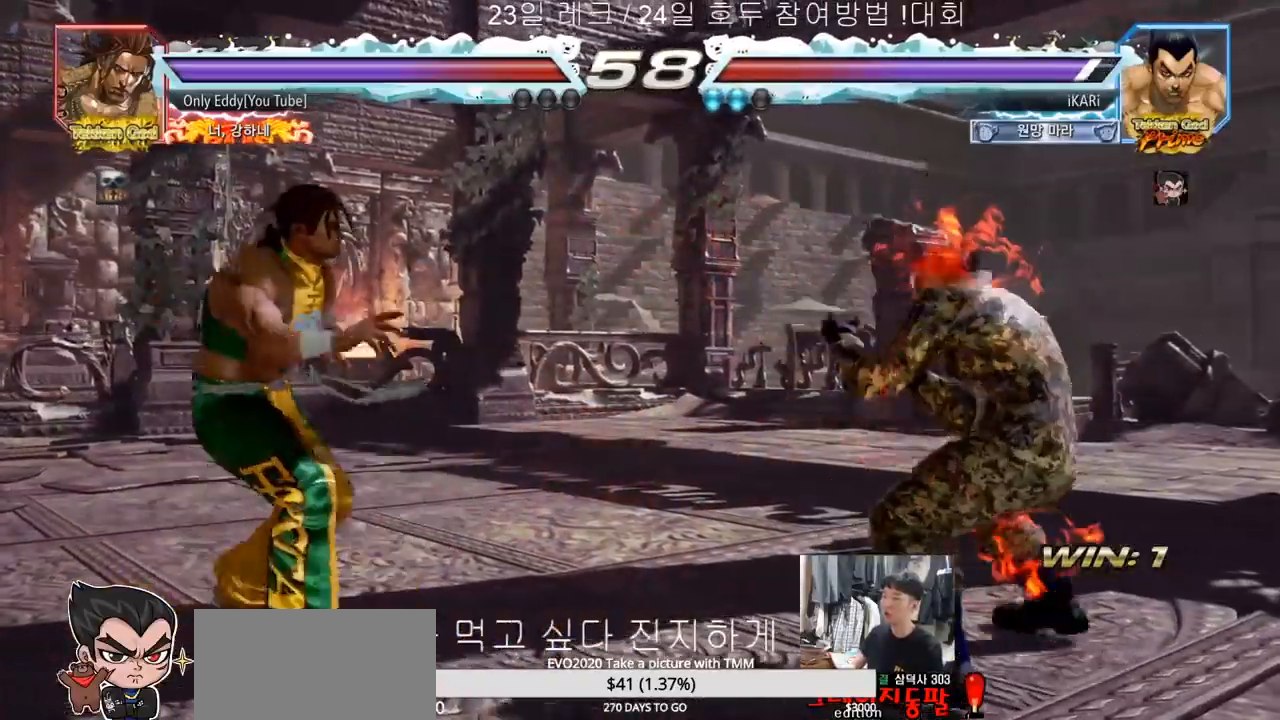
{"buttons": [], "left_stick": "right", "events": [[17, "left_stick", "center"], [83, "left_stick", "right"], [233, "left_stick", "up"], [283, "left_stick", "center"], [467, "left_stick", "right"]]}
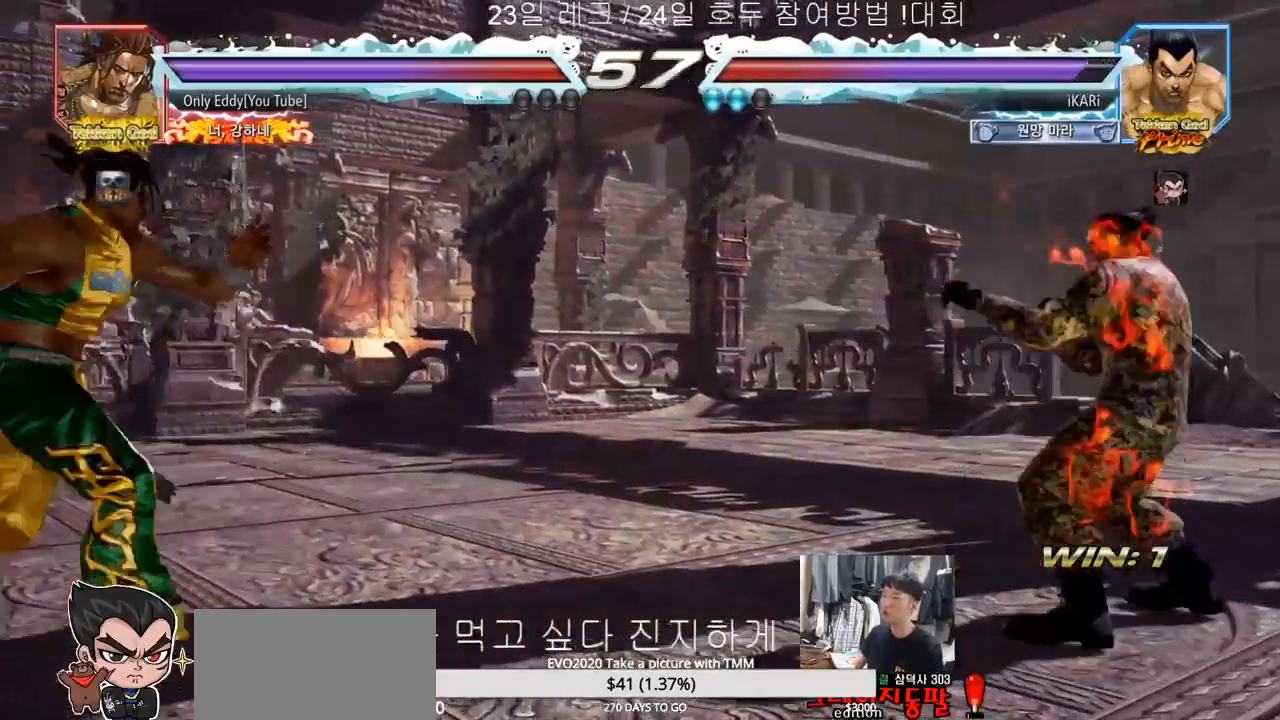
{"buttons": [], "left_stick": "up", "events": [[50, "left_stick", "center"], [100, "left_stick", "up"], [150, "left_stick", "center"], [367, "left_stick", "right"], [467, "left_stick", "up"]]}
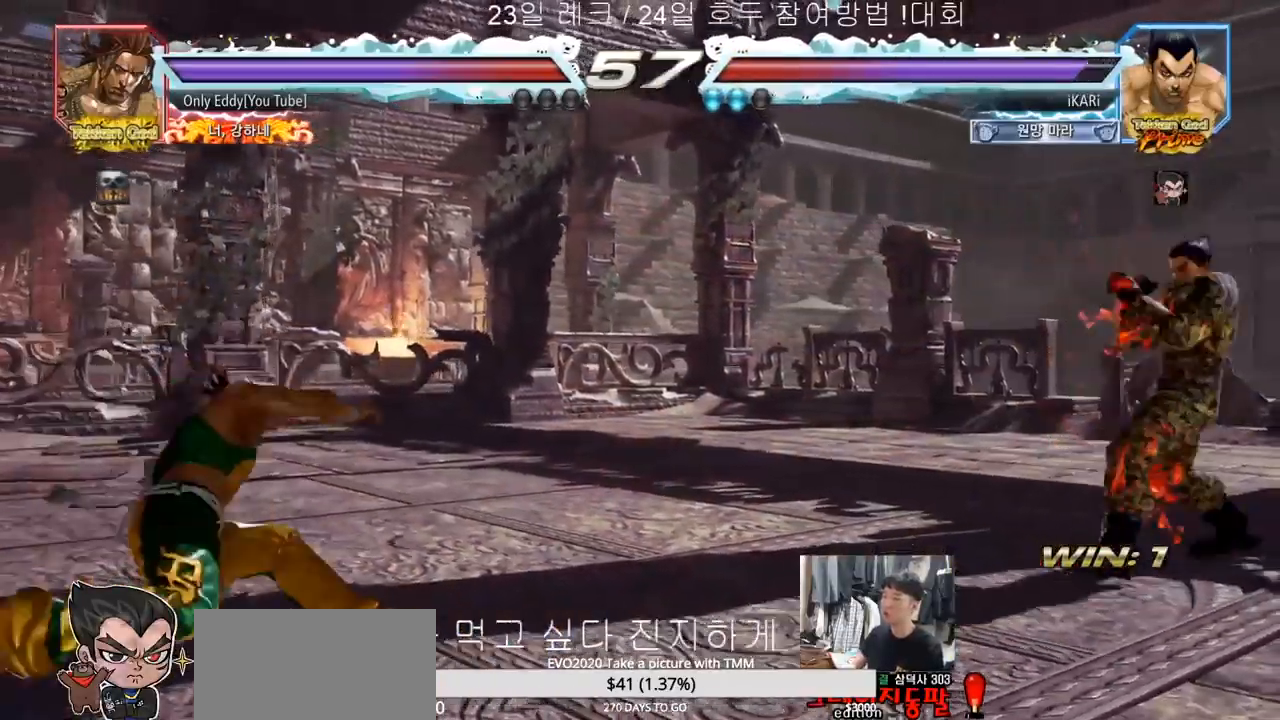
{"buttons": [], "left_stick": "center", "events": [[17, "left_stick", "center"], [117, "left_stick", "up"], [217, "left_stick", "center"]]}
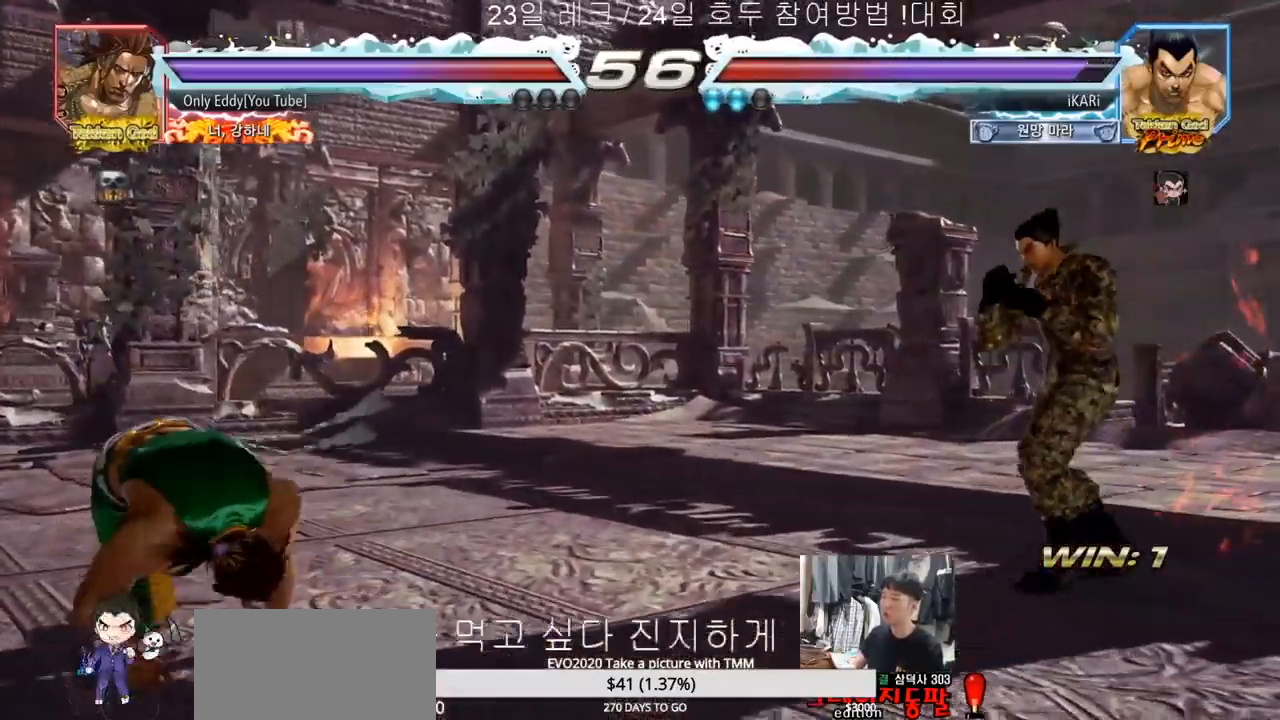
{"buttons": [], "left_stick": "center", "events": [[33, "left_stick", "up"], [83, "left_stick", "center"], [250, "left_stick", "right"], [300, "left_stick", "center"], [367, "left_stick", "right"], [500, "left_stick", "center"]]}
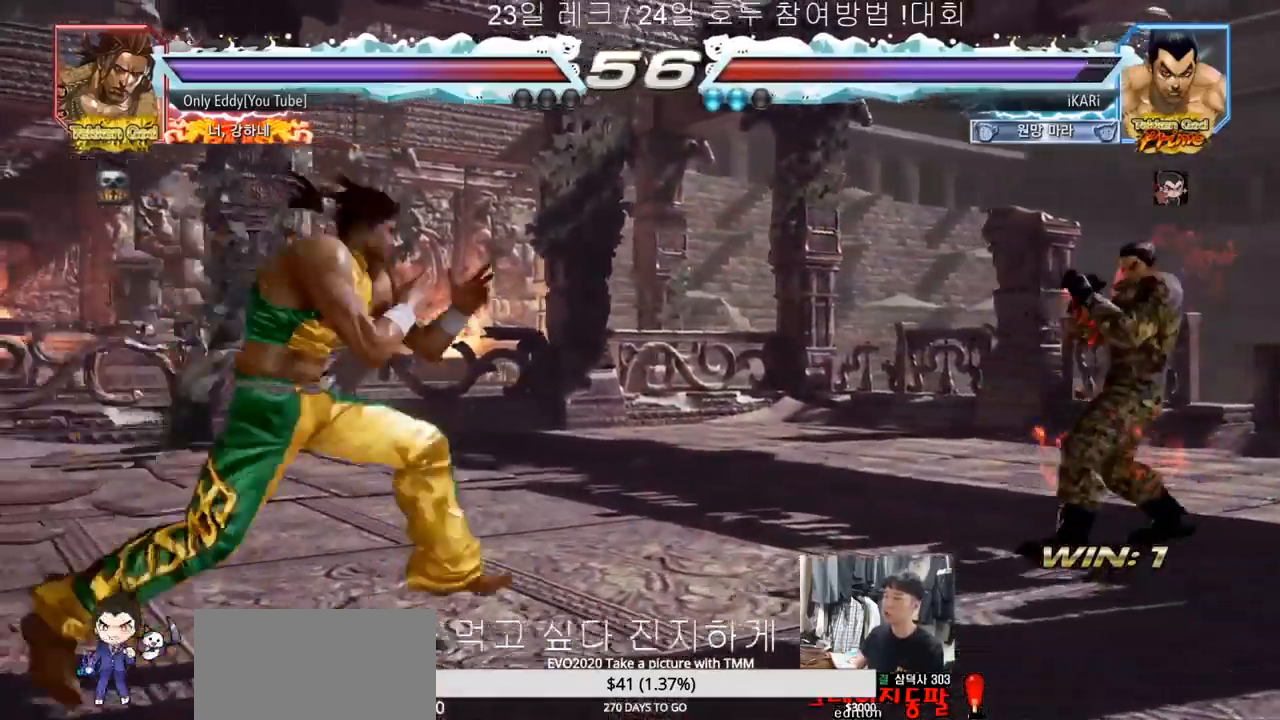
{"buttons": [], "left_stick": "center", "events": [[17, "left_stick", "right"], [50, "left_stick", "center"], [150, "left_stick", "right"], [200, "left_stick", "center"], [267, "left_stick", "right"], [483, "left_stick", "center"]]}
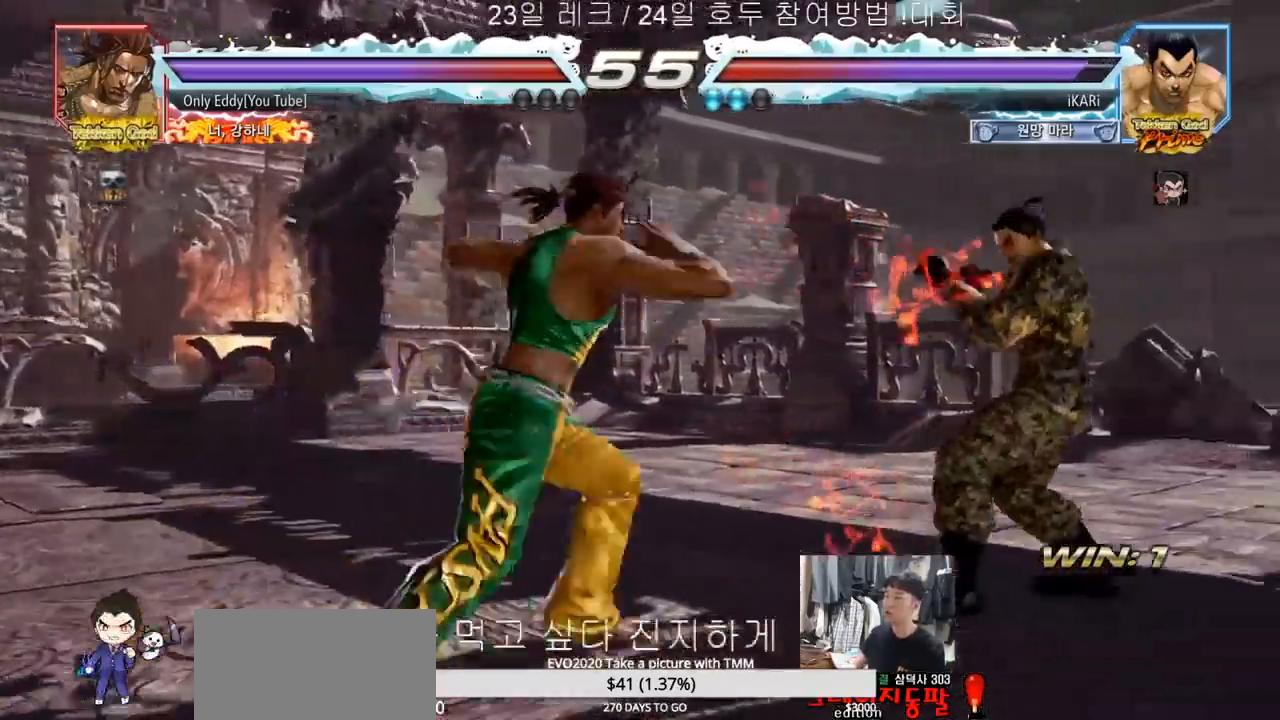
{"buttons": [], "left_stick": "center", "events": [[83, "left_stick", "right"], [150, "left_stick", "center"], [217, "left_stick", "right"], [400, "left_stick", "center"]]}
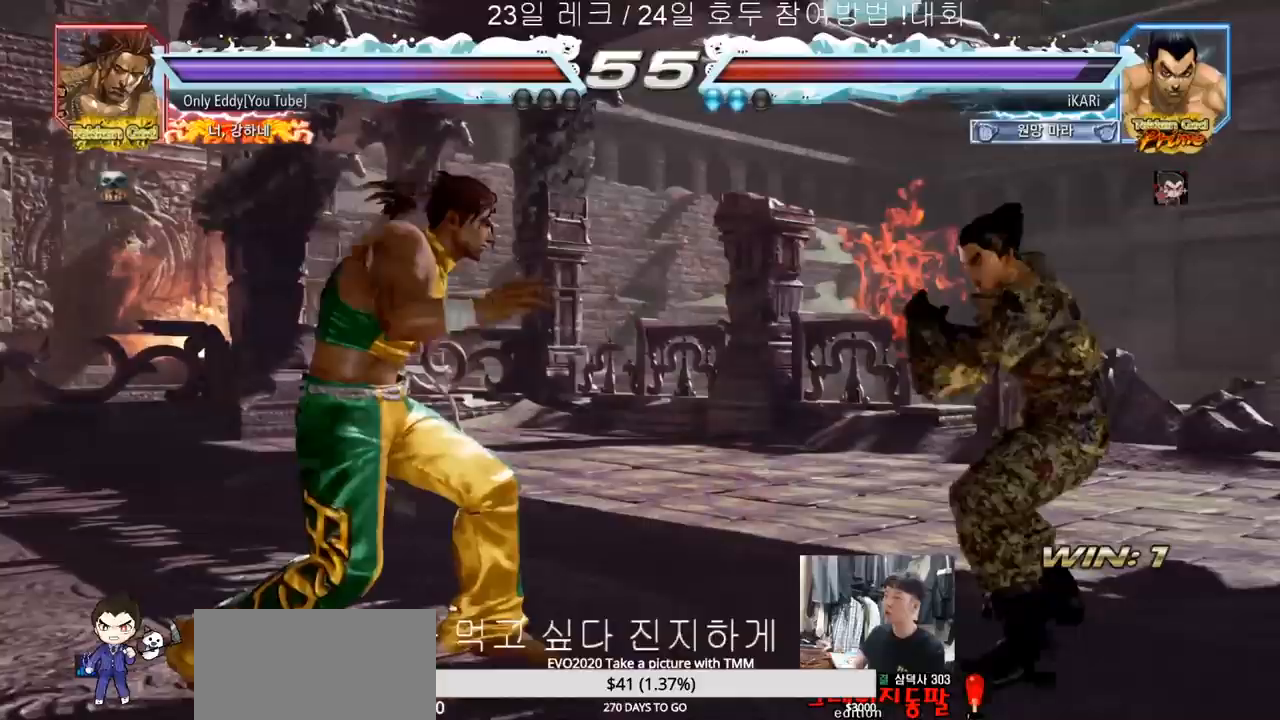
{"buttons": [], "left_stick": "left", "events": [[17, "left_stick", "right"], [83, "left_stick", "center"], [133, "left_stick", "right"], [300, "left_stick", "center"], [433, "left_stick", "down"], [483, "left_stick", "left"]]}
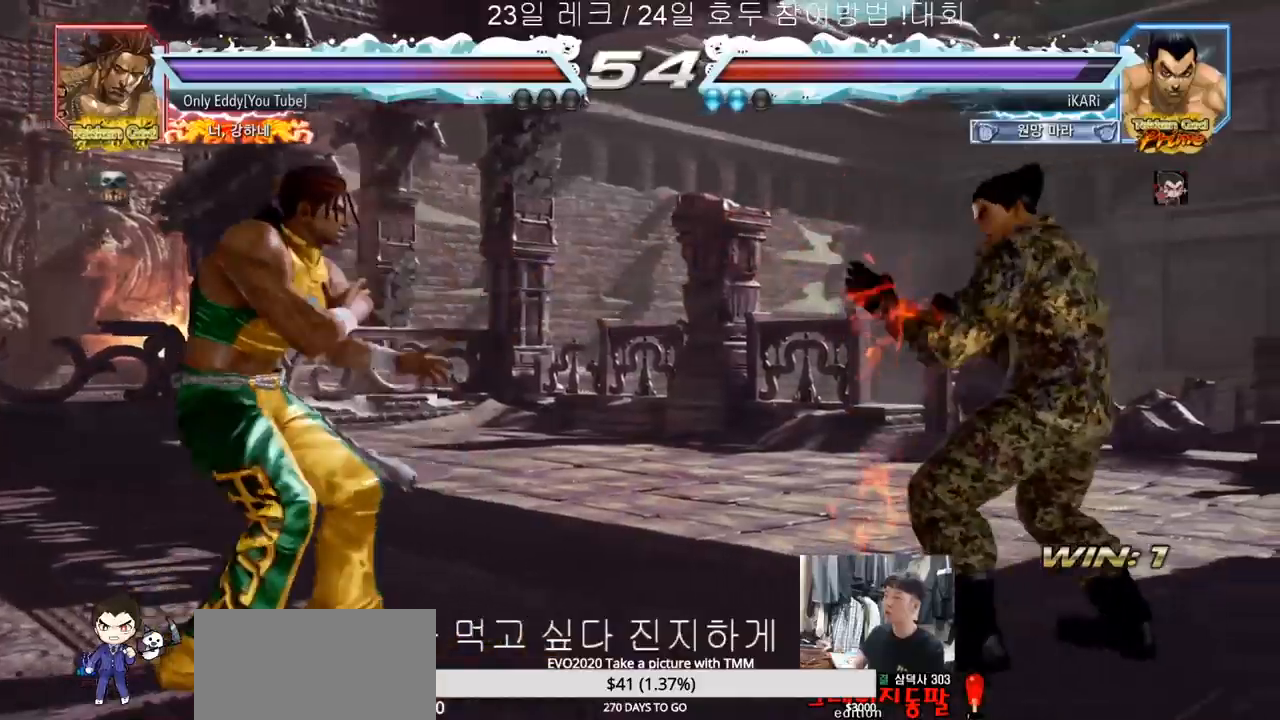
{"buttons": [], "left_stick": "center", "events": [[200, "left_stick", "down"], [217, "TRIANGLE", "down"], [267, "TRIANGLE", "up"], [283, "left_stick", "center"]]}
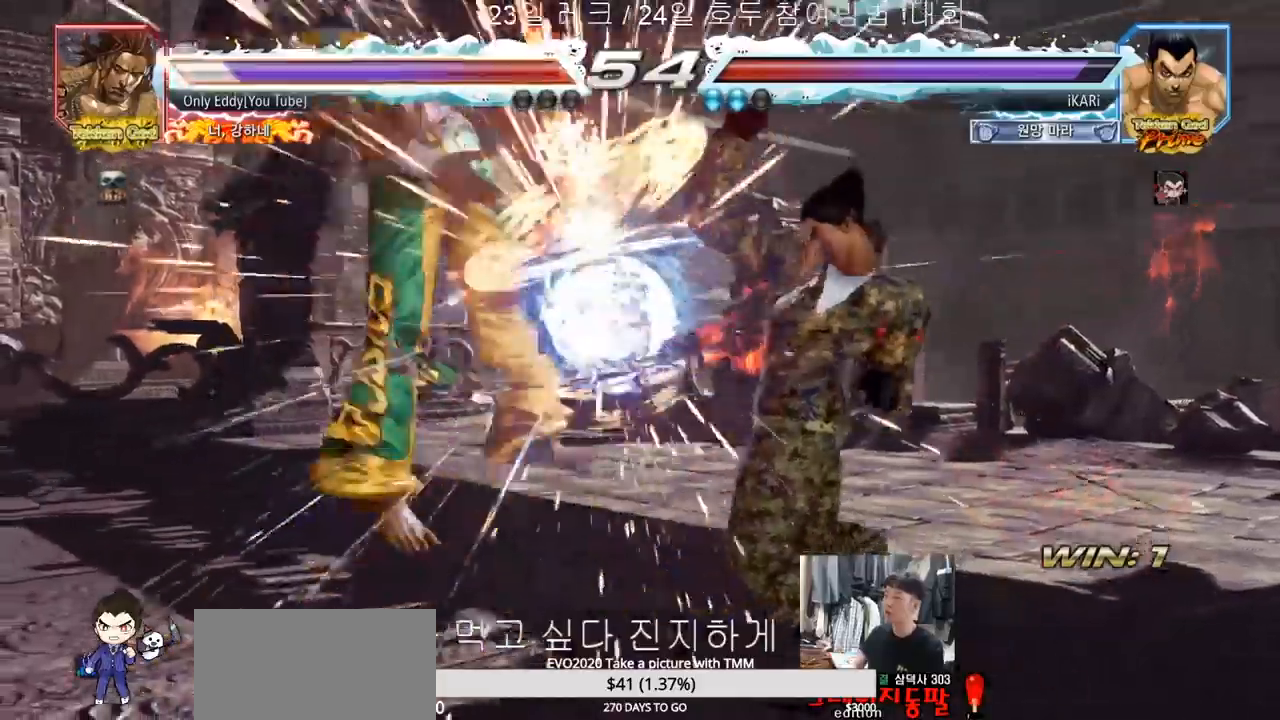
{"buttons": [], "left_stick": "center", "events": [[333, "left_stick", "left"], [383, "left_stick", "center"], [467, "CROSS", "down"], [500, "CROSS", "up"]]}
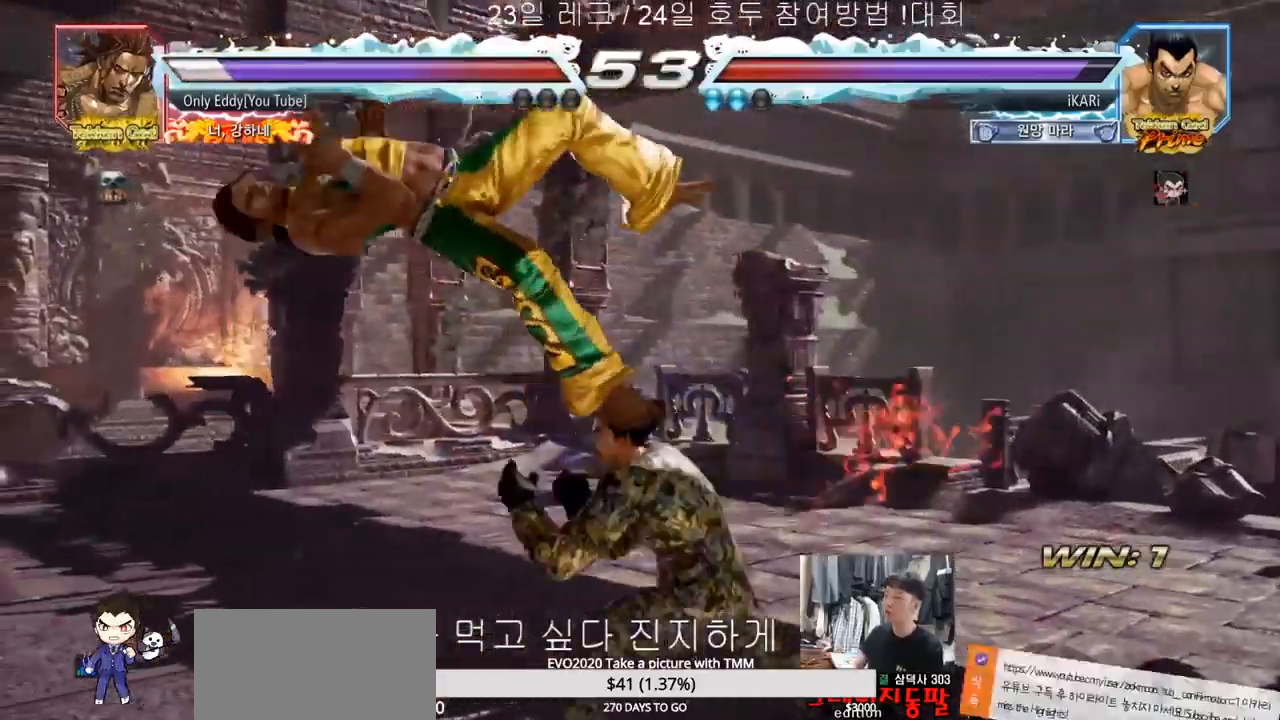
{"buttons": ["TRIANGLE"], "left_stick": "center", "events": [[50, "SQUARE", "down"], [100, "SQUARE", "up"], [200, "CIRCLE", "down"], [250, "CIRCLE", "up"], [283, "CIRCLE", "down"], [350, "CIRCLE", "up"], [467, "TRIANGLE", "down"]]}
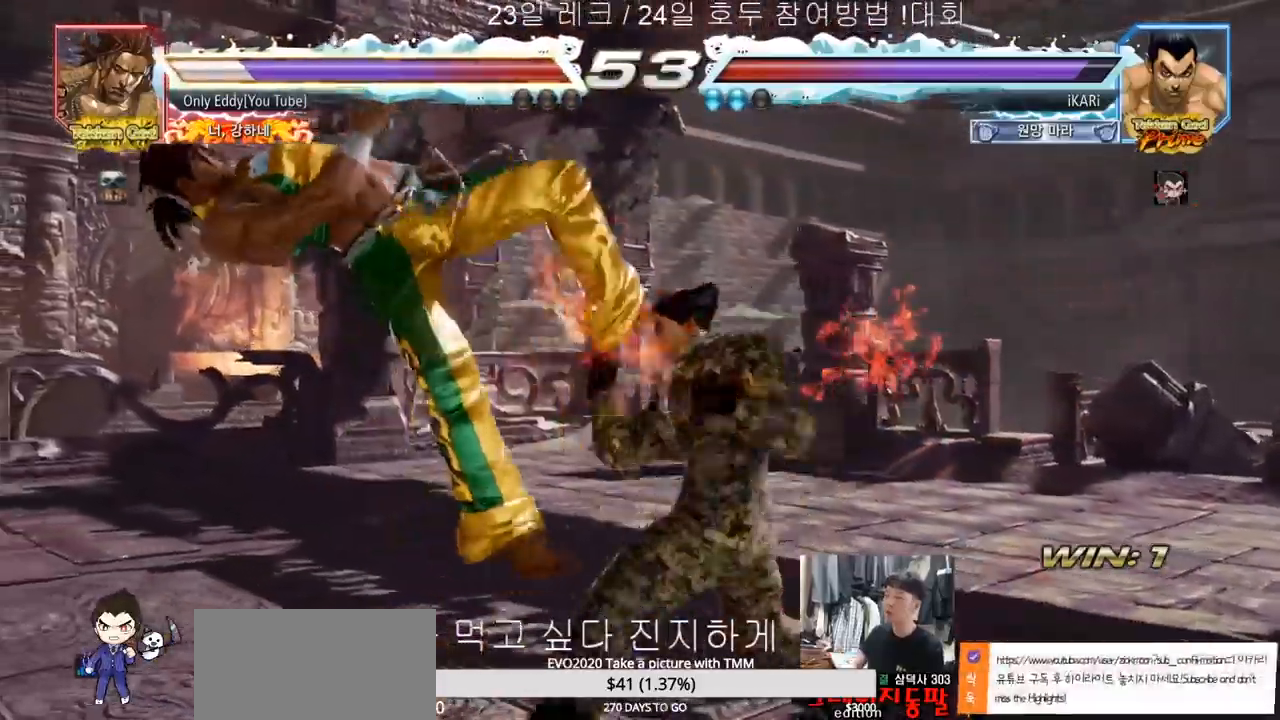
{"buttons": [], "left_stick": "center", "events": [[33, "TRIANGLE", "up"], [67, "TRIANGLE", "down"], [83, "TRIANGLE", "up"], [133, "TRIANGLE", "down"], [167, "TRIANGLE", "up"], [233, "TRIANGLE", "down"], [267, "TRIANGLE", "up"], [317, "TRIANGLE", "down"], [400, "TRIANGLE", "up"]]}
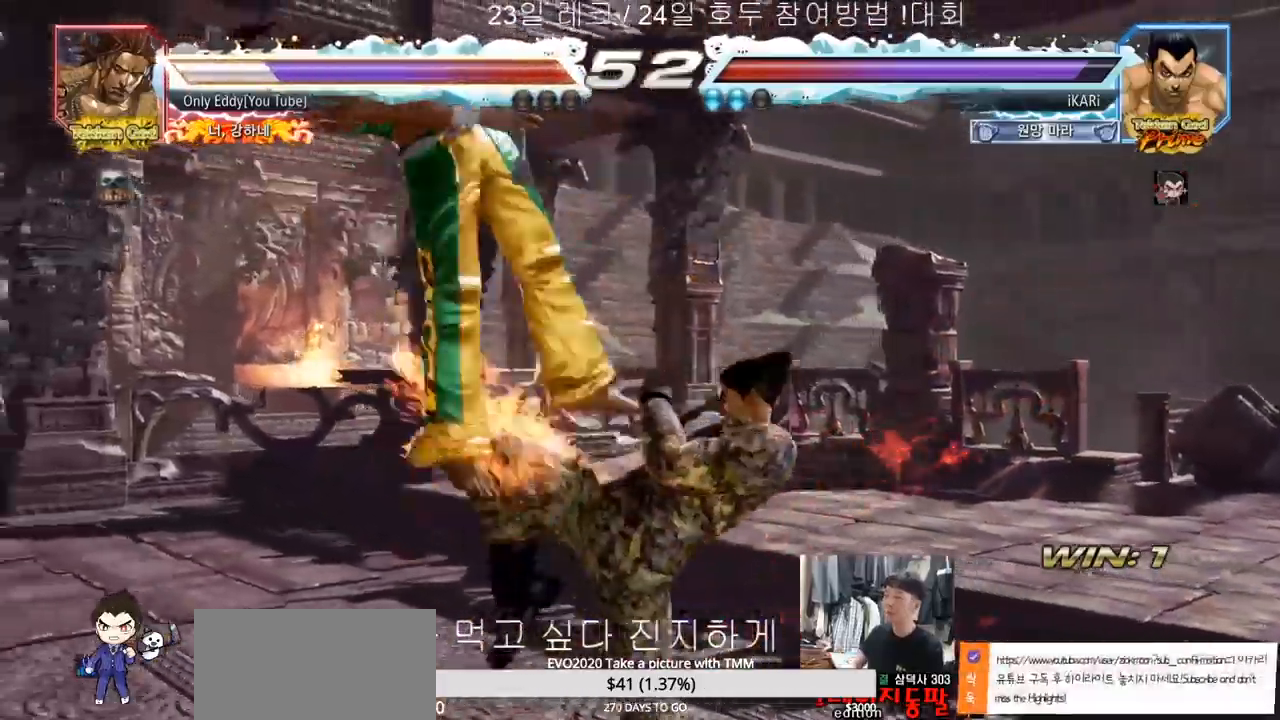
{"buttons": [], "left_stick": "center", "events": [[283, "left_stick", "left"], [333, "left_stick", "center"], [350, "SQUARE", "down"], [400, "SQUARE", "up"]]}
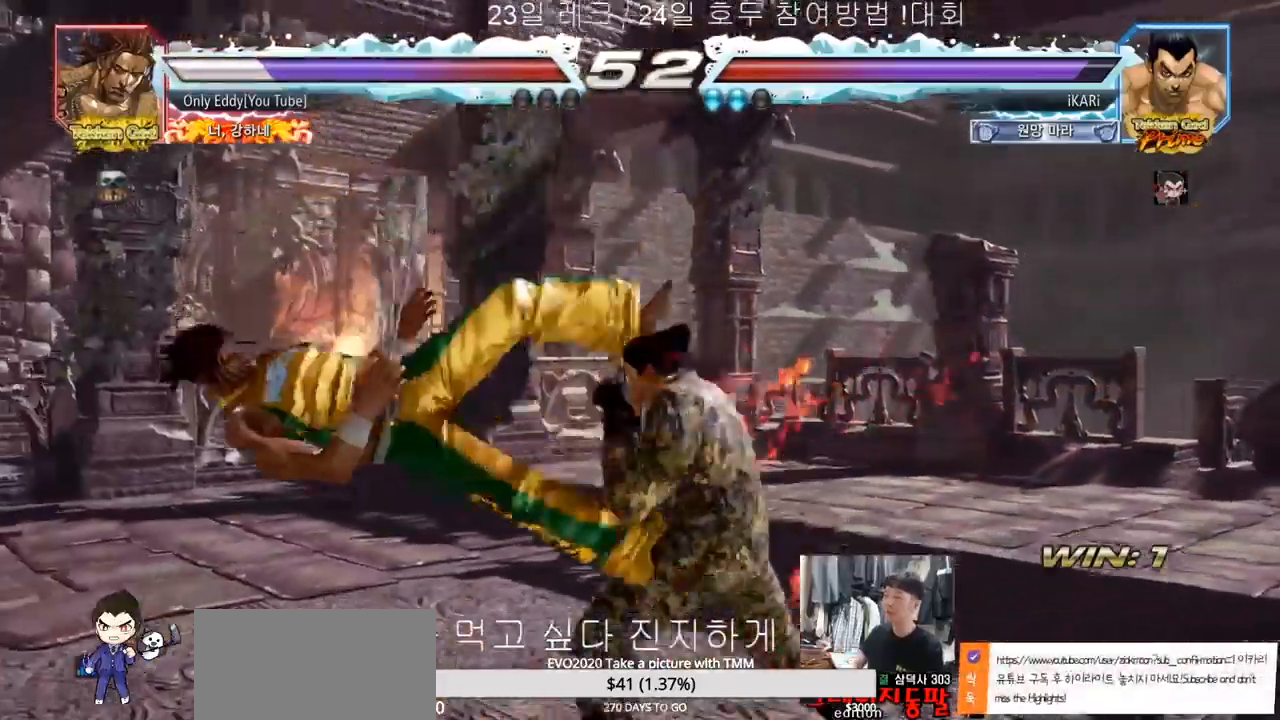
{"buttons": [], "left_stick": "right", "events": [[400, "left_stick", "right"], [417, "TRIANGLE", "down"], [500, "TRIANGLE", "up"]]}
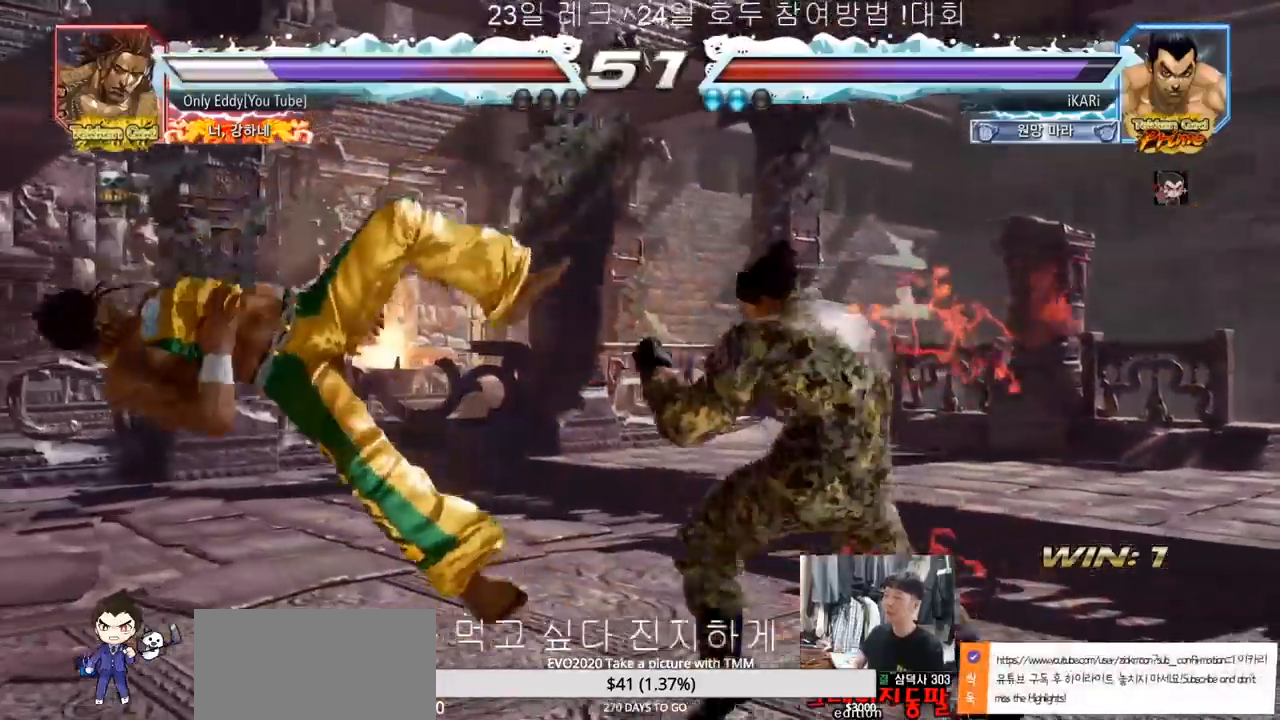
{"buttons": ["TRIANGLE"], "left_stick": "right", "events": [[117, "SQUARE", "down"], [167, "SQUARE", "up"], [467, "TRIANGLE", "down"]]}
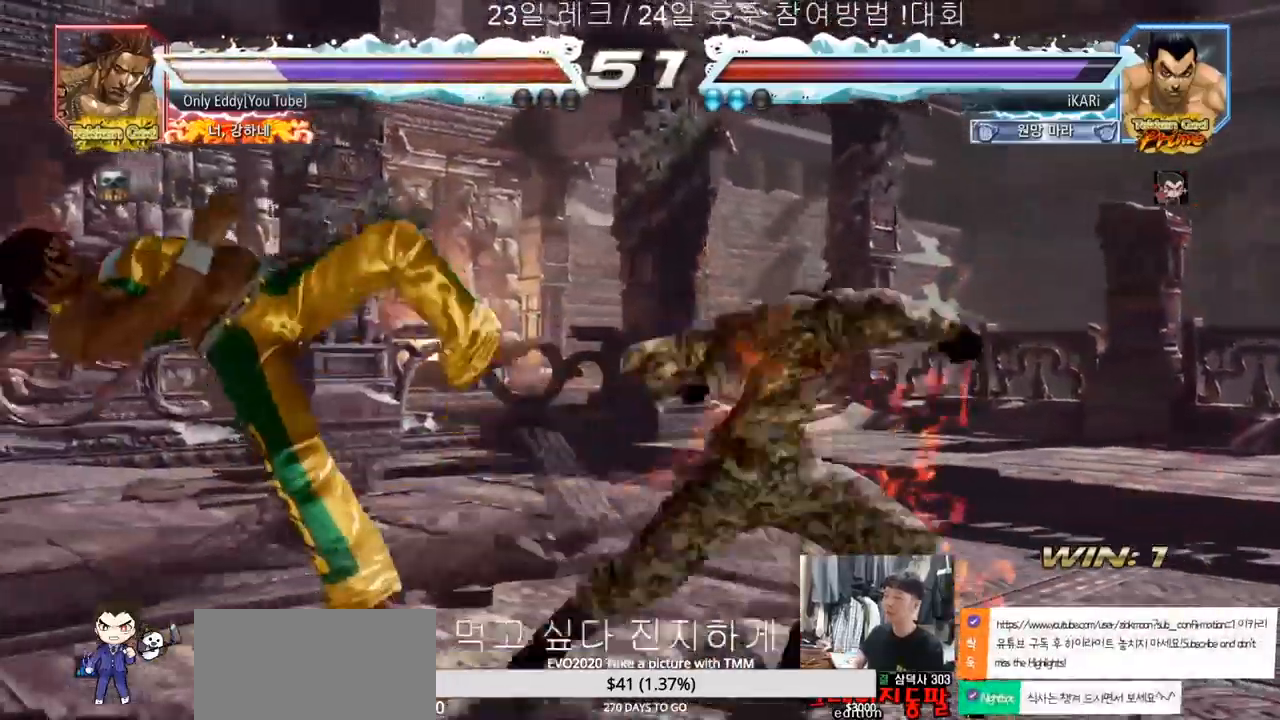
{"buttons": [], "left_stick": "center", "events": [[17, "TRIANGLE", "up"], [67, "TRIANGLE", "down"], [100, "TRIANGLE", "up"], [150, "TRIANGLE", "down"], [167, "left_stick", "center"], [217, "TRIANGLE", "up"]]}
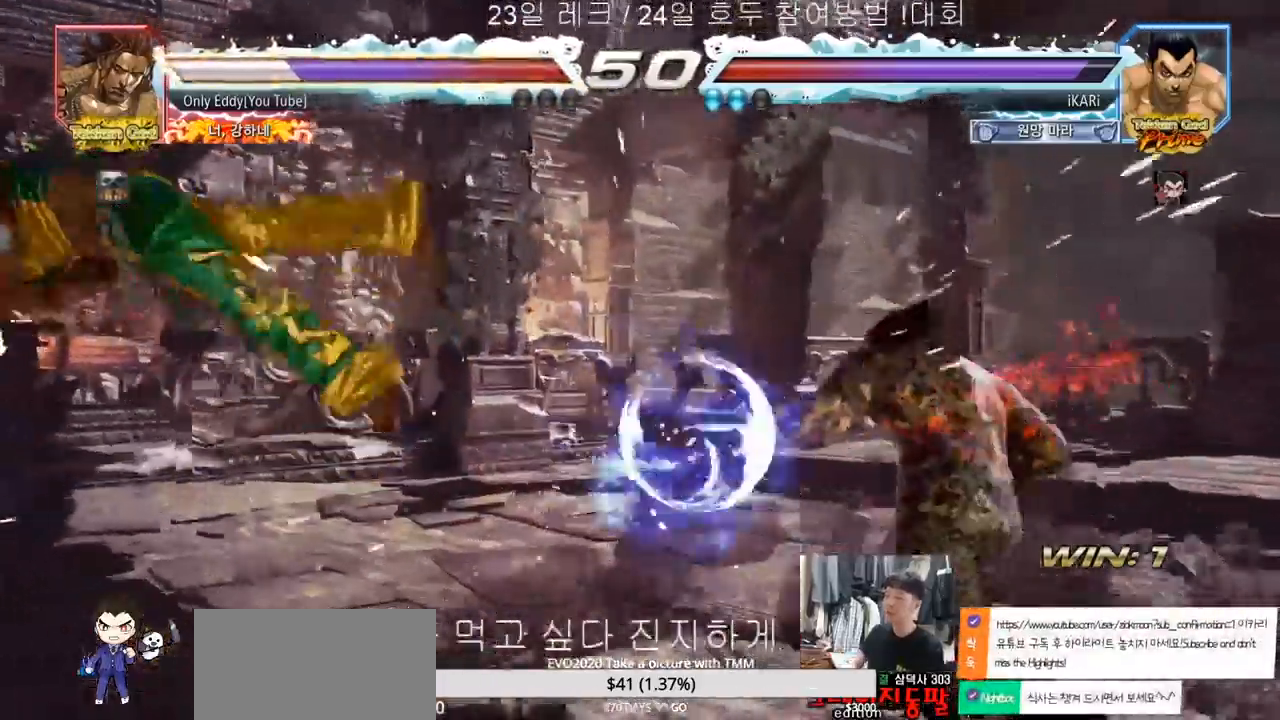
{"buttons": [], "left_stick": "left", "events": [[133, "left_stick", "left"], [183, "left_stick", "center"], [250, "left_stick", "left"], [300, "left_stick", "center"], [350, "left_stick", "left"]]}
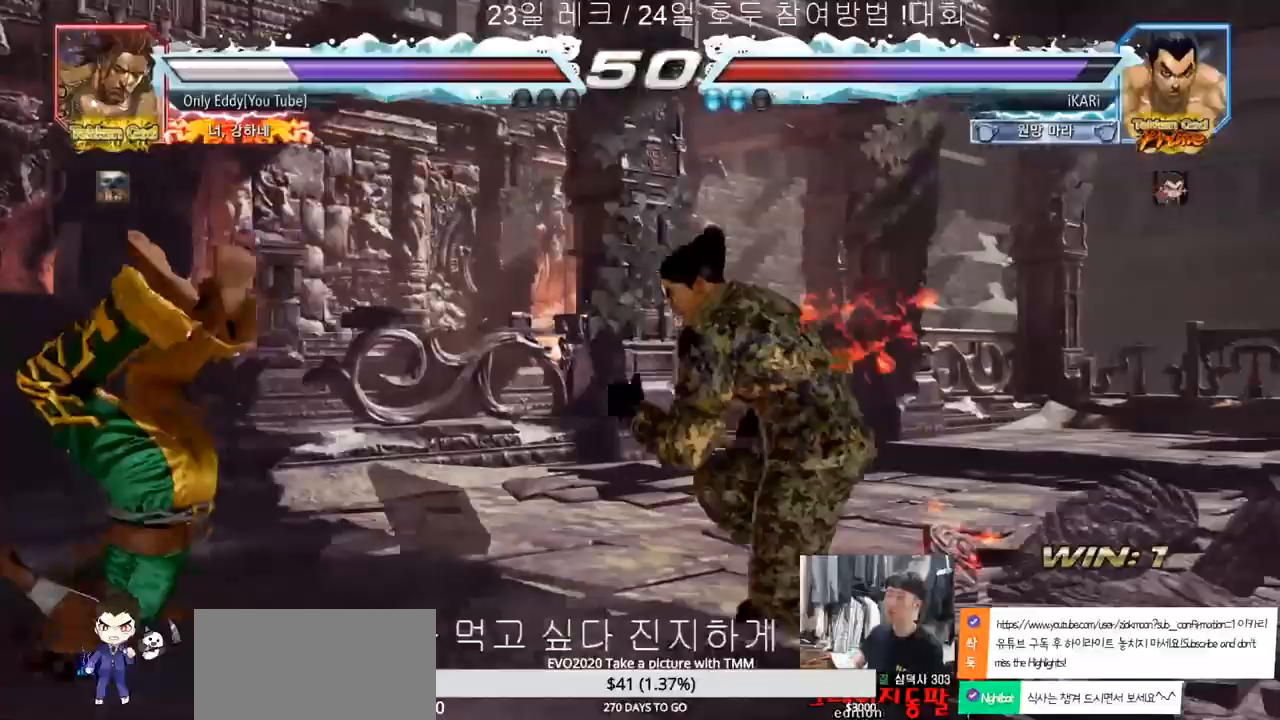
{"buttons": [], "left_stick": "left", "events": [[67, "left_stick", "down-left"], [100, "SQUARE", "down"], [150, "SQUARE", "up"], [217, "left_stick", "left"], [333, "TRIANGLE", "down"], [383, "TRIANGLE", "up"], [433, "TRIANGLE", "down"], [483, "TRIANGLE", "up"]]}
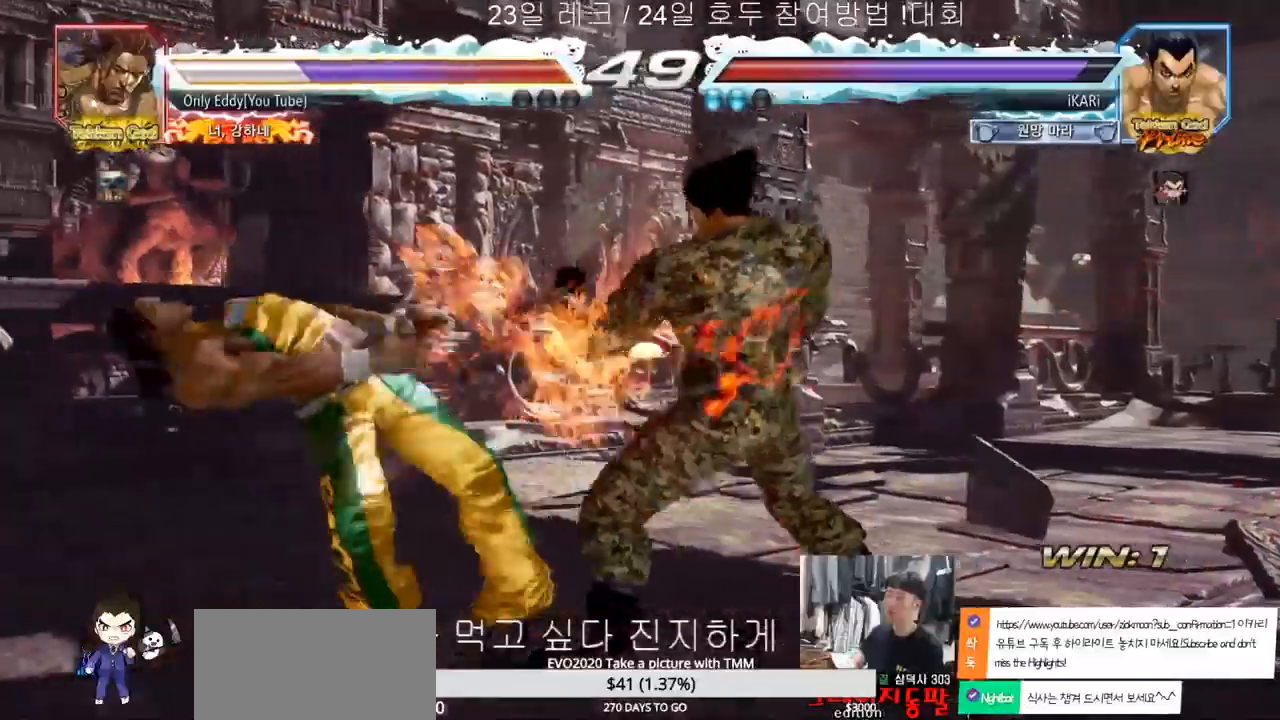
{"buttons": [], "left_stick": "center", "events": [[17, "TRIANGLE", "down"], [67, "TRIANGLE", "up"], [117, "TRIANGLE", "down"], [167, "TRIANGLE", "up"], [200, "TRIANGLE", "down"], [283, "TRIANGLE", "up"], [350, "left_stick", "center"]]}
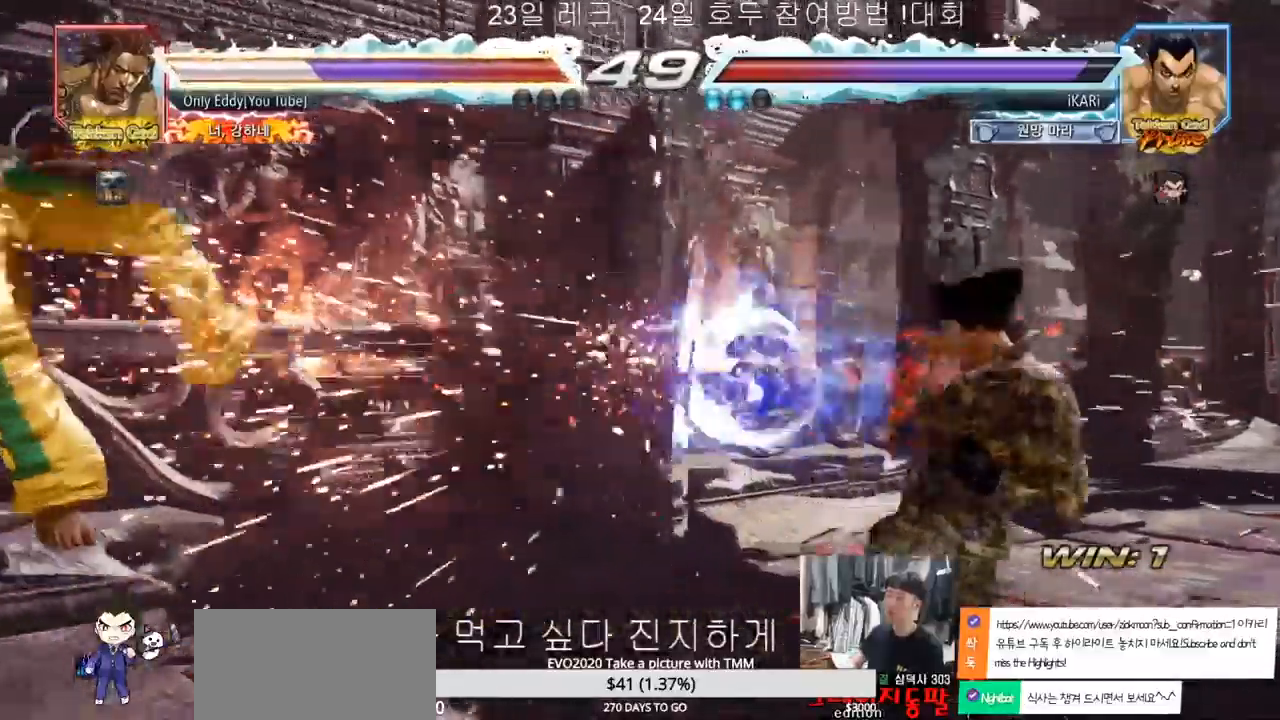
{"buttons": [], "left_stick": "left", "events": [[183, "left_stick", "left"], [233, "left_stick", "center"], [333, "left_stick", "left"]]}
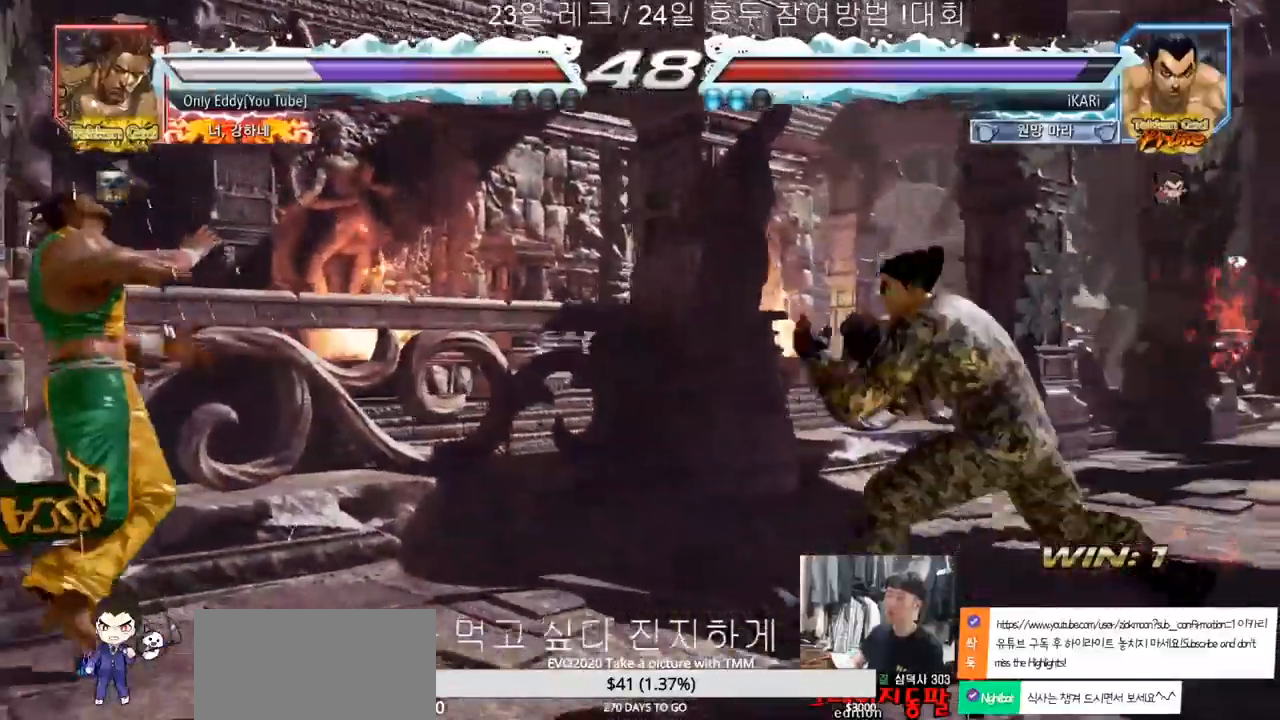
{"buttons": [], "left_stick": "left", "events": [[283, "left_stick", "down"], [400, "left_stick", "left"]]}
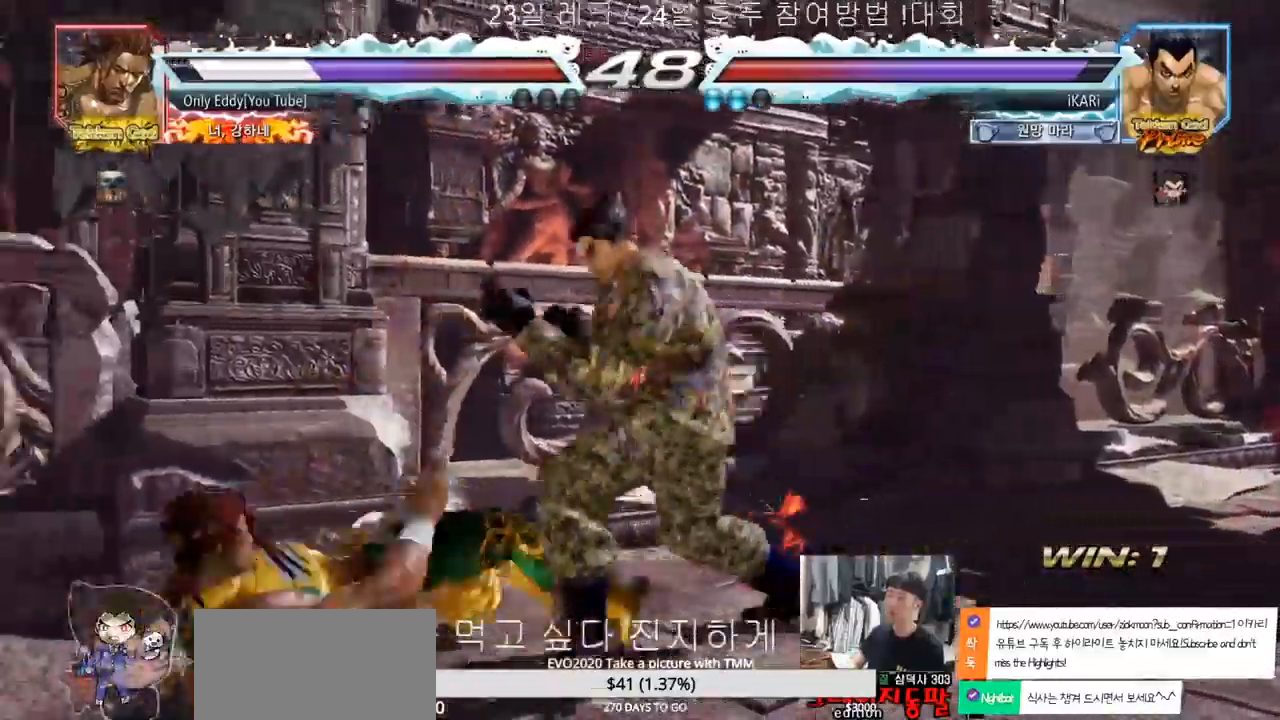
{"buttons": [], "left_stick": "left", "events": [[50, "left_stick", "center"], [100, "left_stick", "left"], [350, "CROSS", "down"], [400, "CROSS", "up"], [400, "TRIANGLE", "down"], [433, "TRIANGLE", "up"]]}
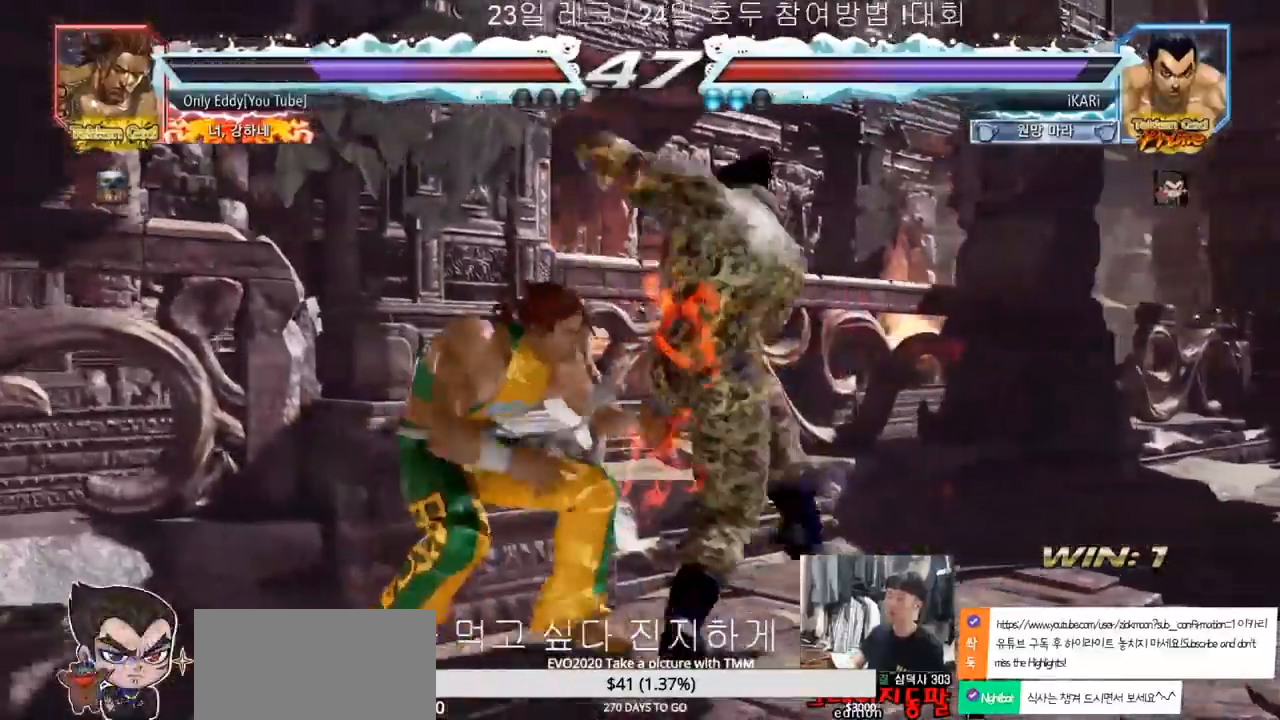
{"buttons": [], "left_stick": "left", "events": [[17, "left_stick", "center"], [167, "left_stick", "left"]]}
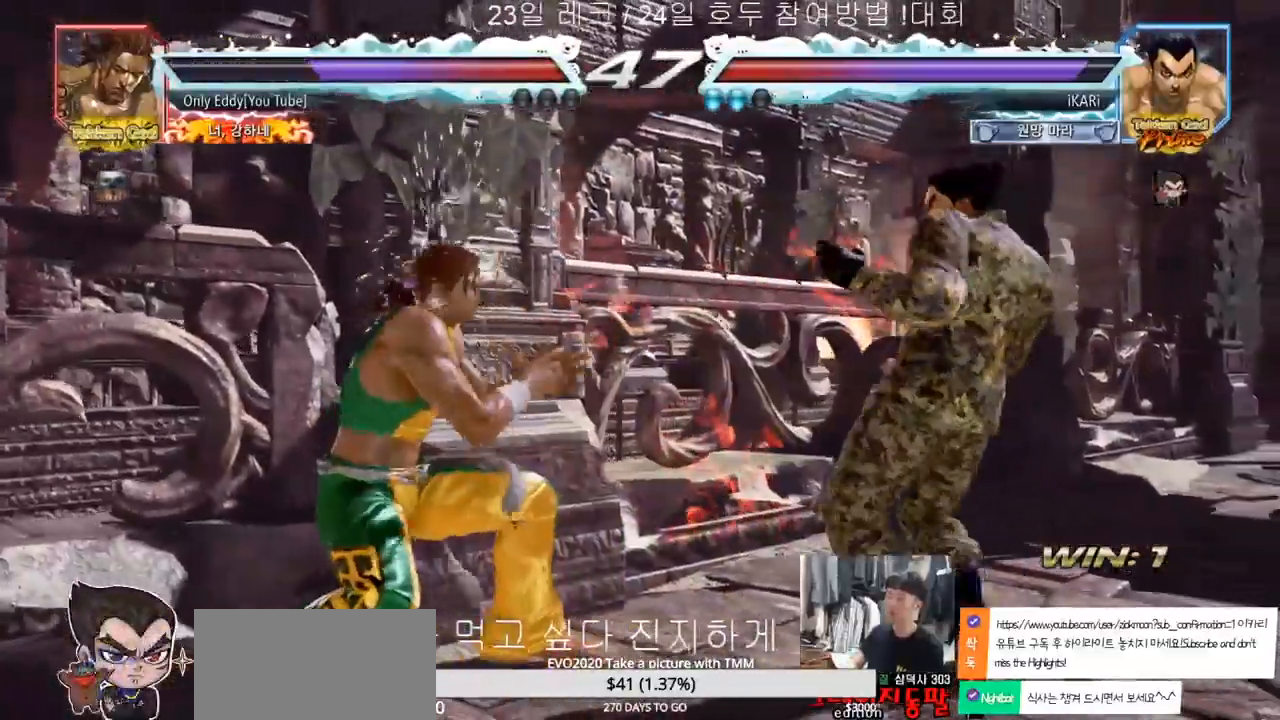
{"buttons": [], "left_stick": "right"}